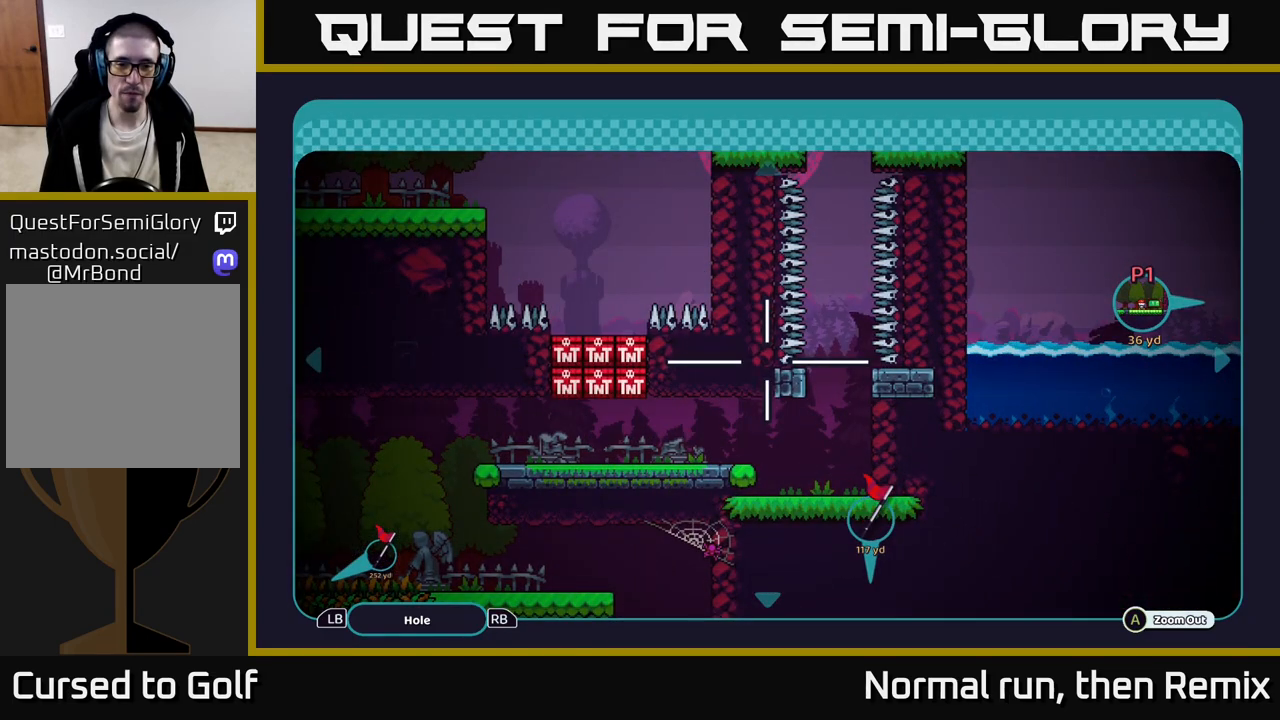
Gameplay with a controller (Xbox layout); each line is a JSON object with the inputs held at the frame after it. "events" lists button and stick changes between this image and that frame as [ms after this image, input, new state], when the widget could be followed in between.
{"buttons": [], "left_stick": "right", "right_stick": "center", "events": [[100, "left_stick", "up-right"], [217, "left_stick", "up"], [467, "left_stick", "right"]]}
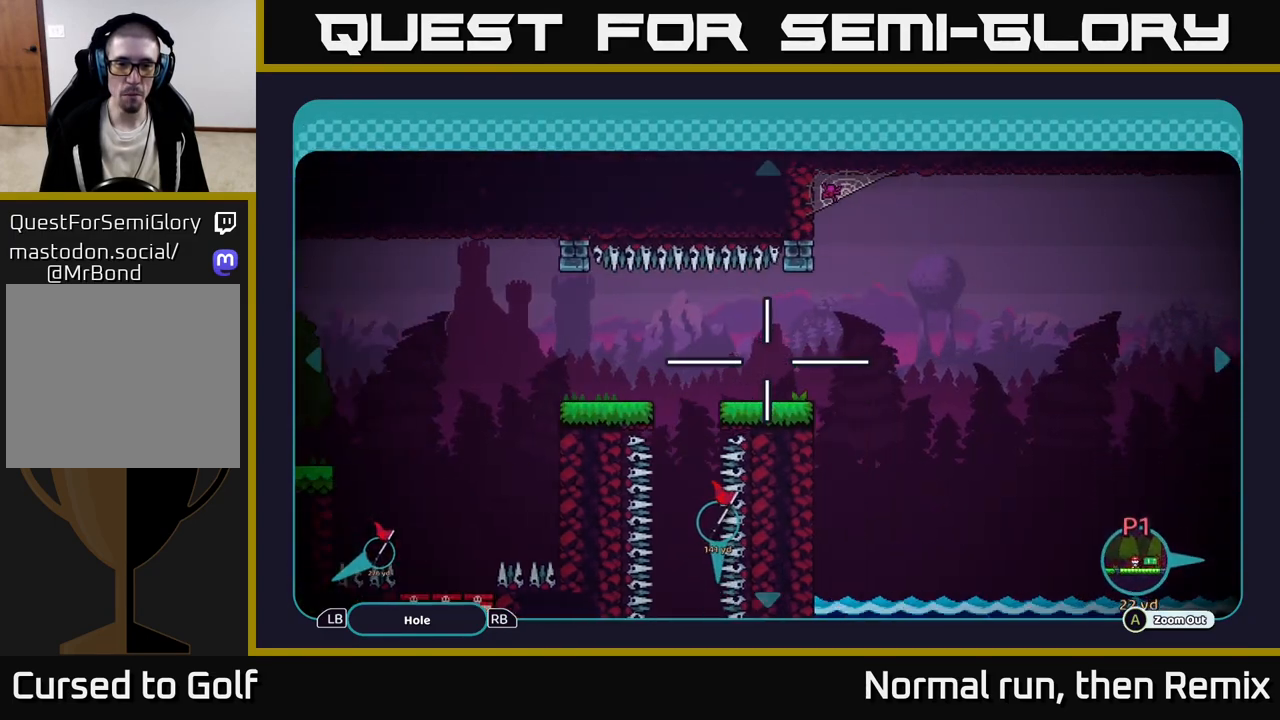
{"buttons": [], "left_stick": "down-right", "right_stick": "center", "events": [[300, "left_stick", "down-right"]]}
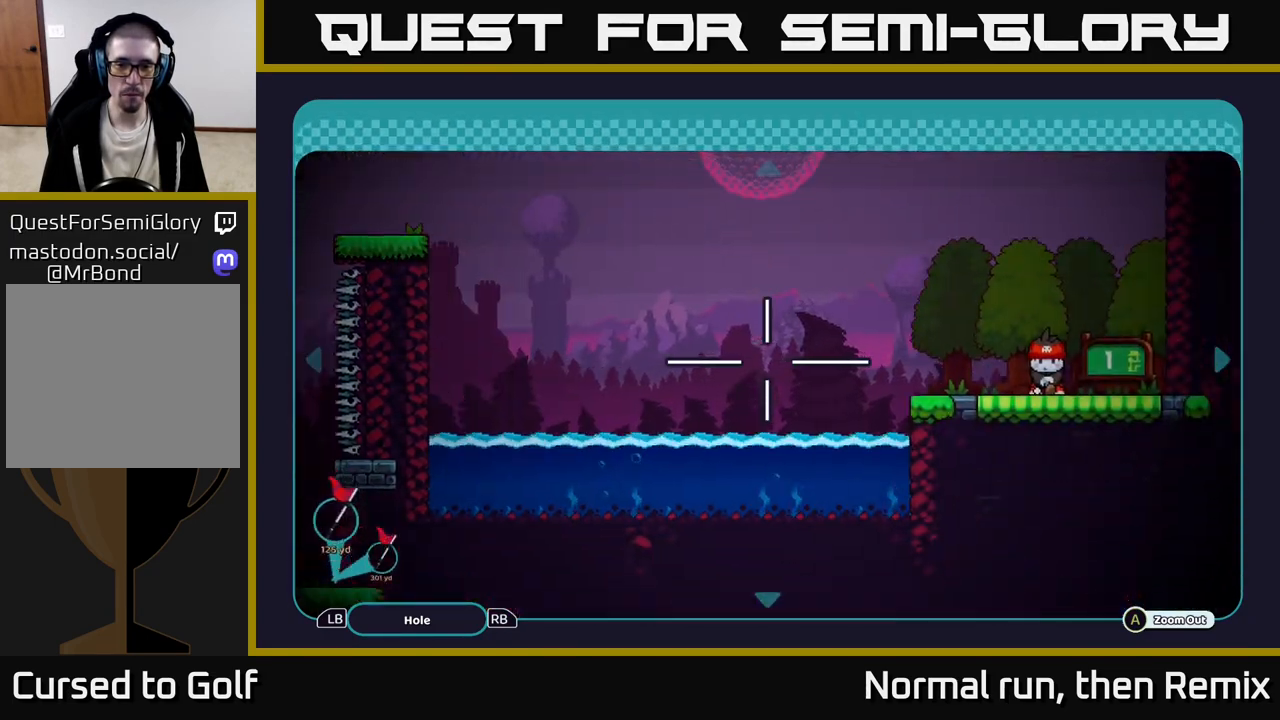
{"buttons": [], "left_stick": "center", "right_stick": "center", "events": [[33, "left_stick", "center"], [117, "left_stick", "left"], [450, "left_stick", "center"]]}
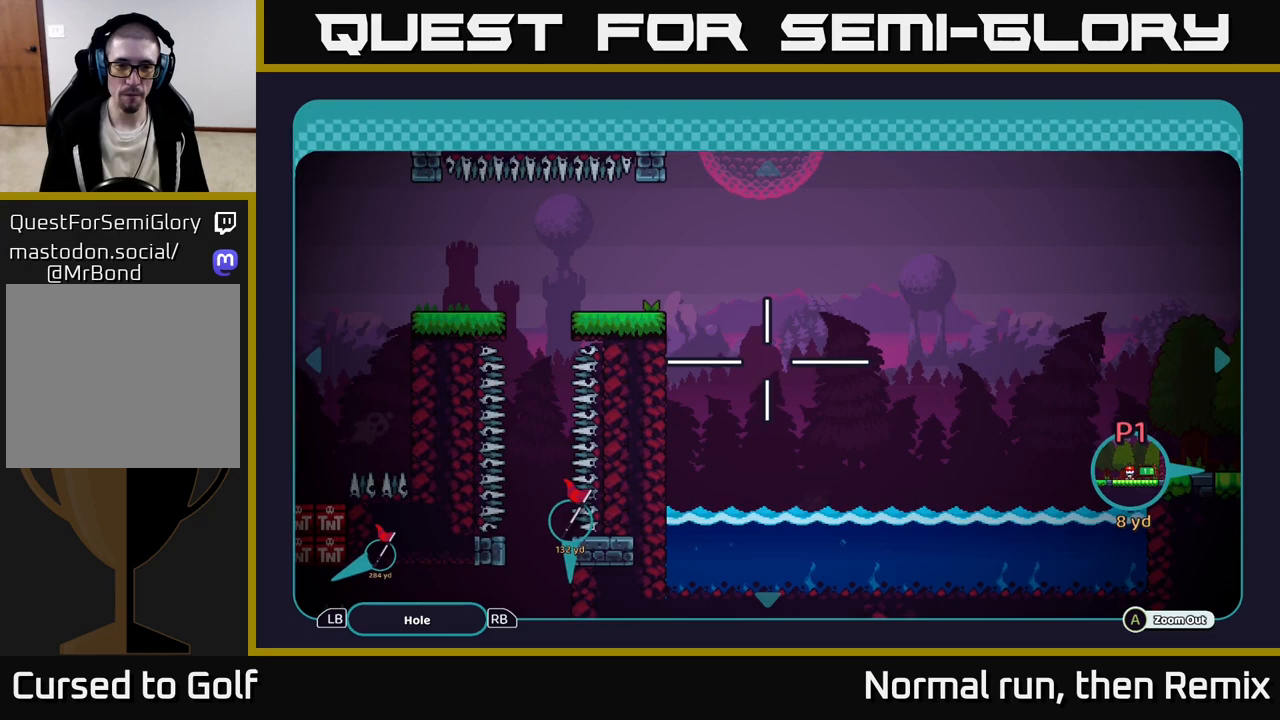
{"buttons": [], "left_stick": "down", "right_stick": "center", "events": [[433, "left_stick", "down"]]}
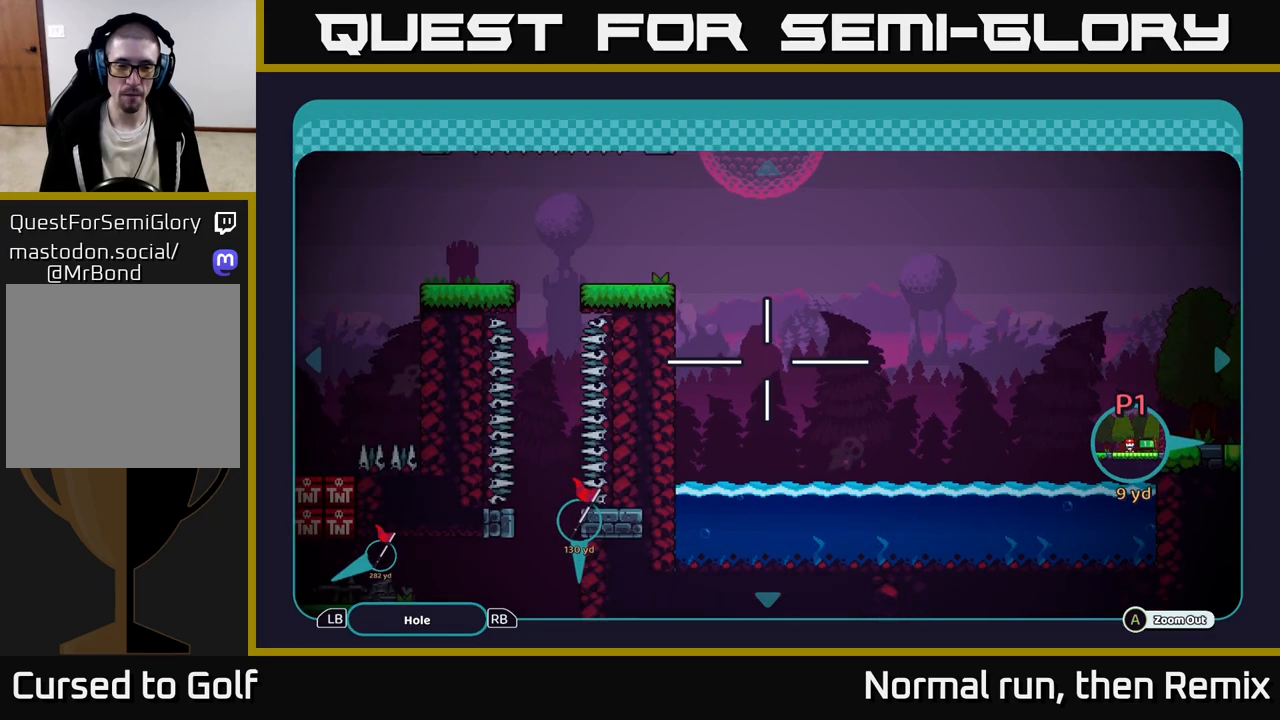
{"buttons": [], "left_stick": "center", "right_stick": "center", "events": [[133, "left_stick", "center"]]}
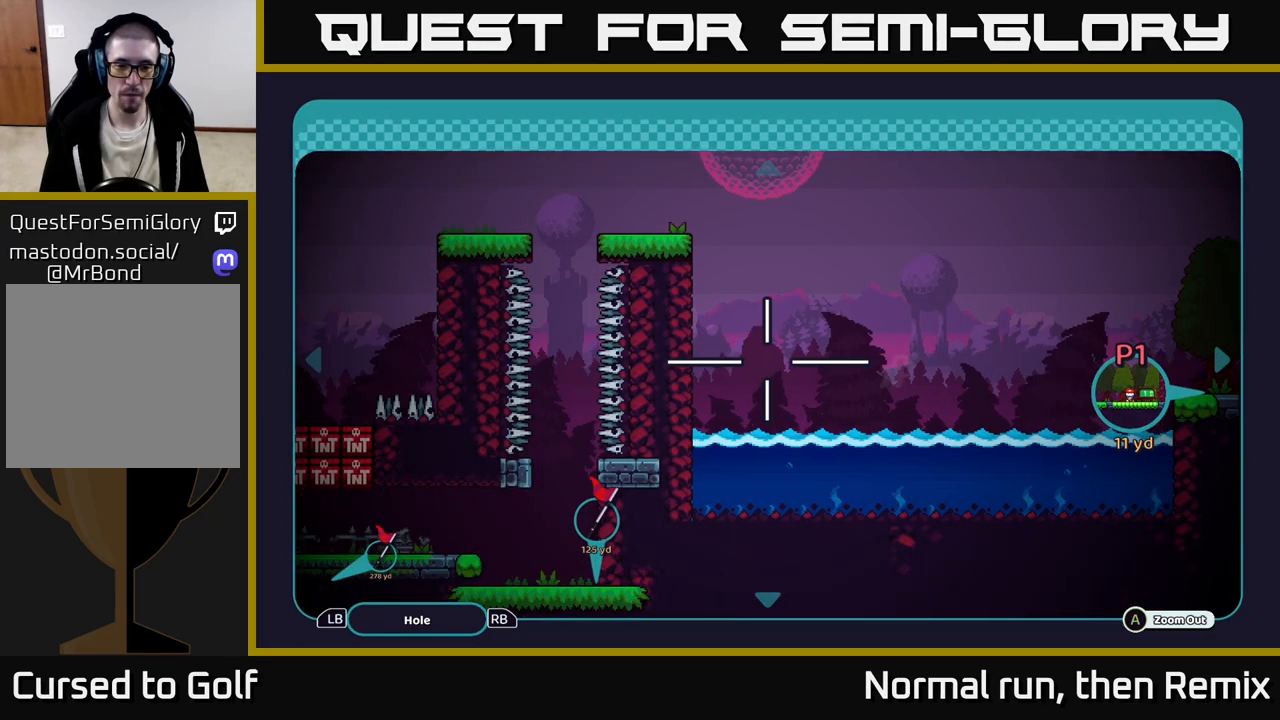
{"buttons": [], "left_stick": "center", "right_stick": "center", "events": [[167, "left_stick", "down"], [233, "left_stick", "down-left"], [450, "left_stick", "center"]]}
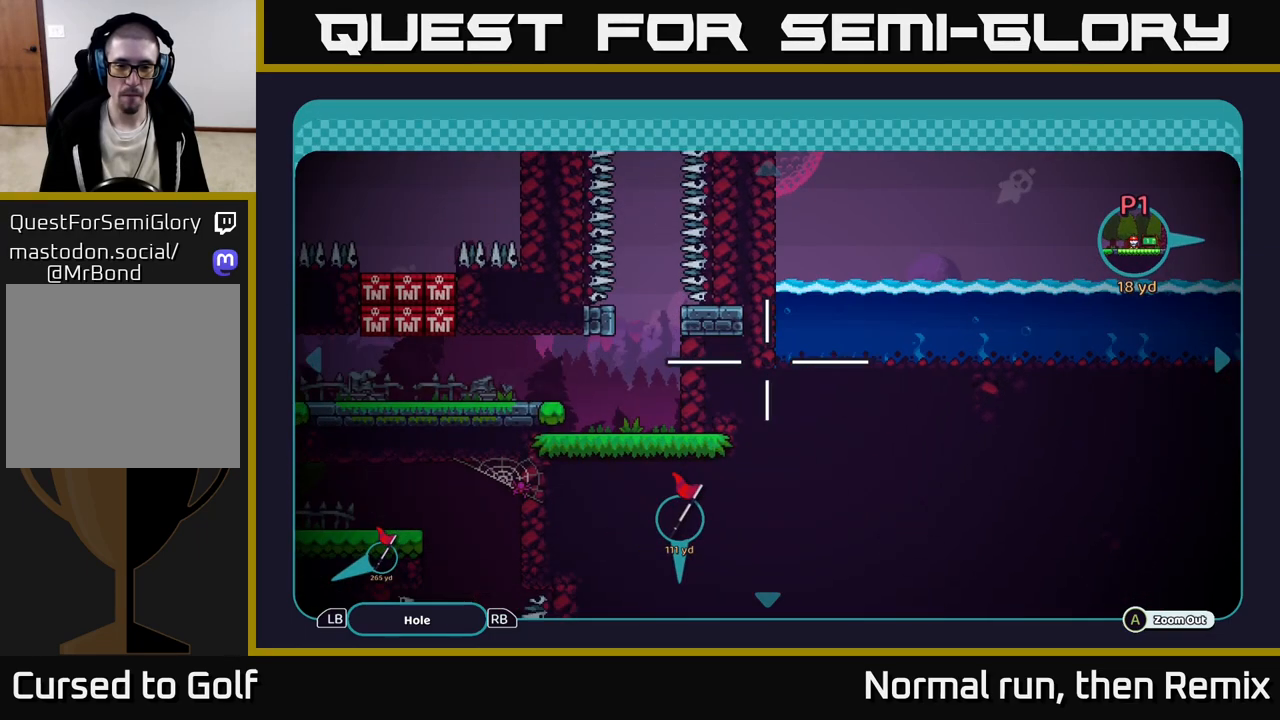
{"buttons": [], "left_stick": "down-left", "right_stick": "center", "events": [[67, "left_stick", "down-left"]]}
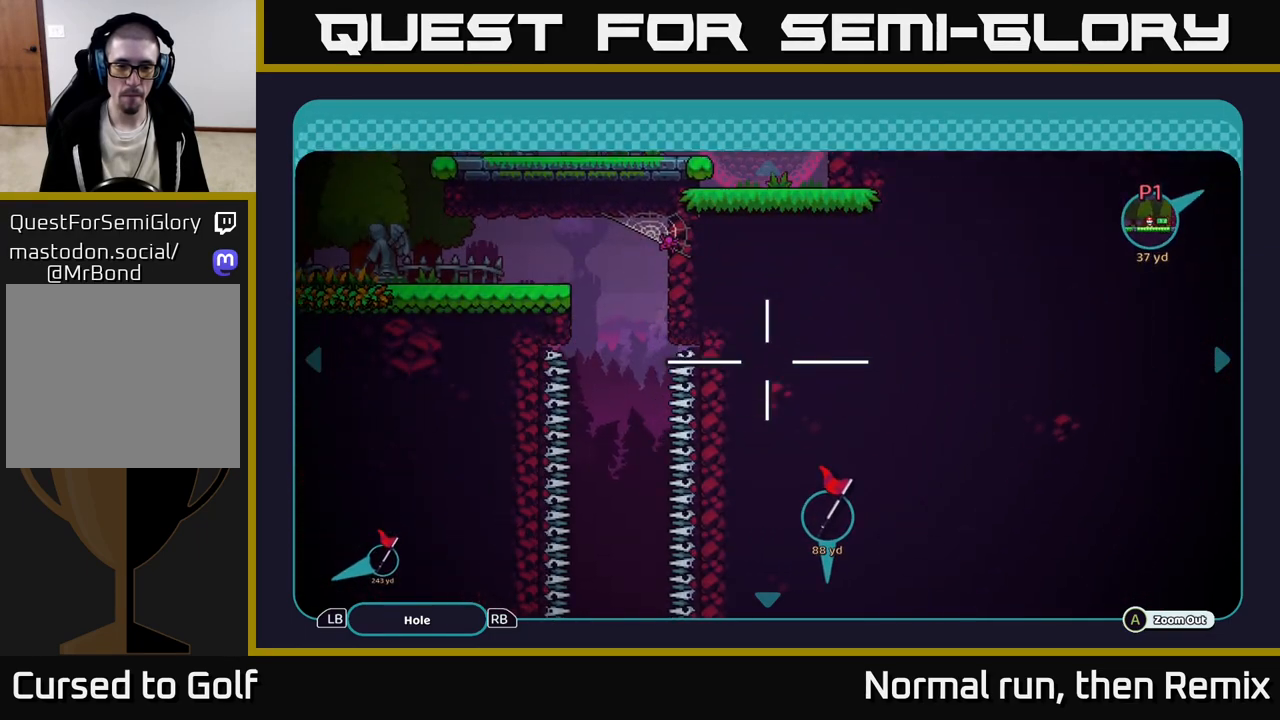
{"buttons": [], "left_stick": "down", "right_stick": "center", "events": [[267, "left_stick", "down"]]}
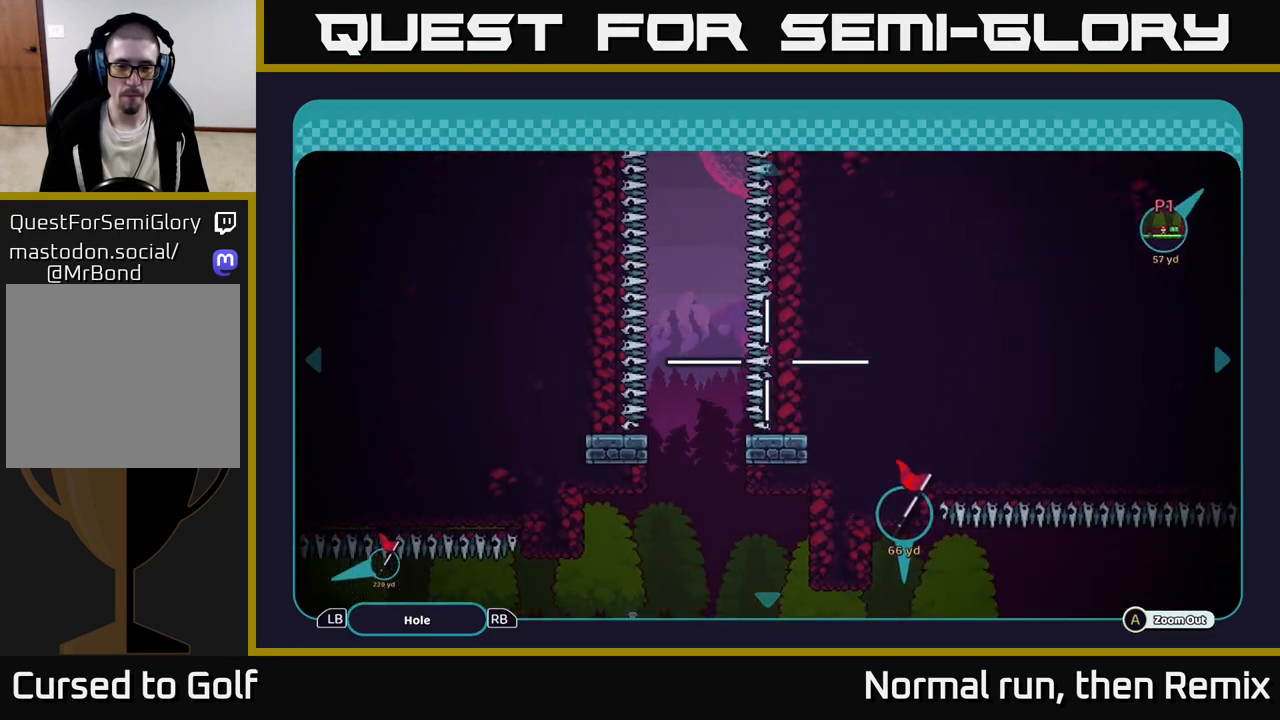
{"buttons": [], "left_stick": "down", "right_stick": "center", "events": []}
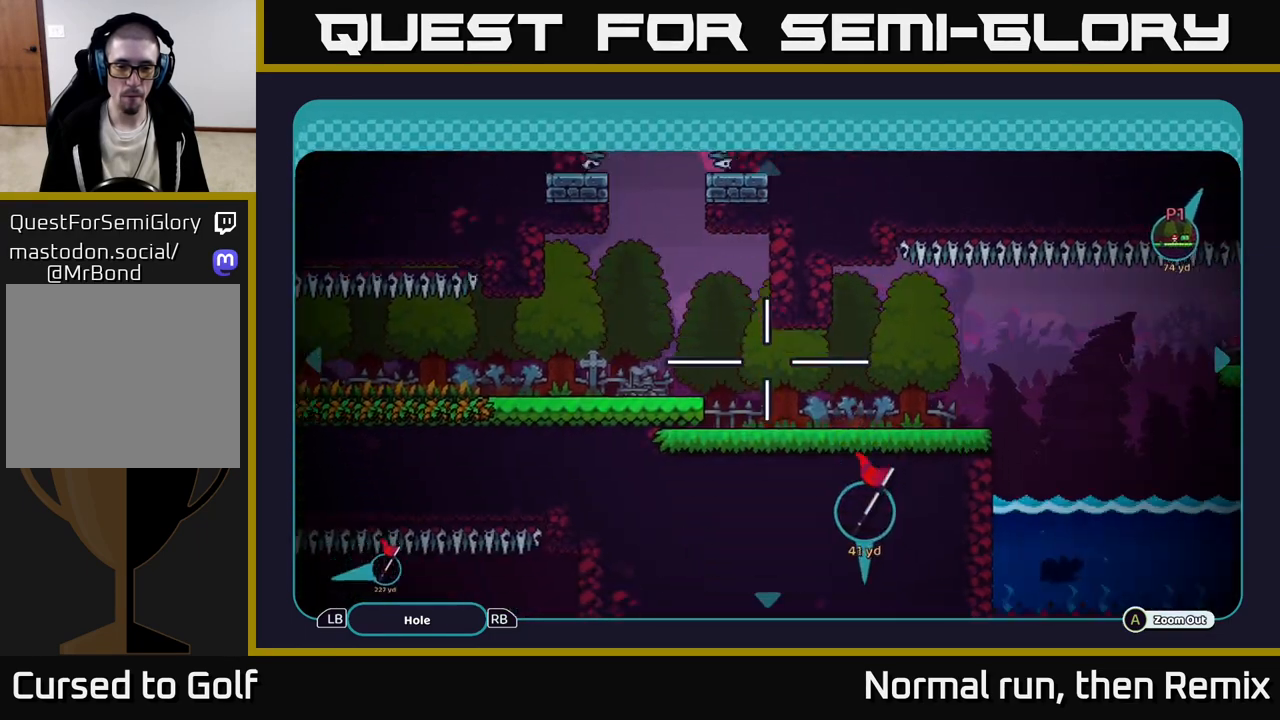
{"buttons": [], "left_stick": "up", "right_stick": "center", "events": [[50, "left_stick", "down-right"], [200, "left_stick", "up-right"], [283, "left_stick", "up"]]}
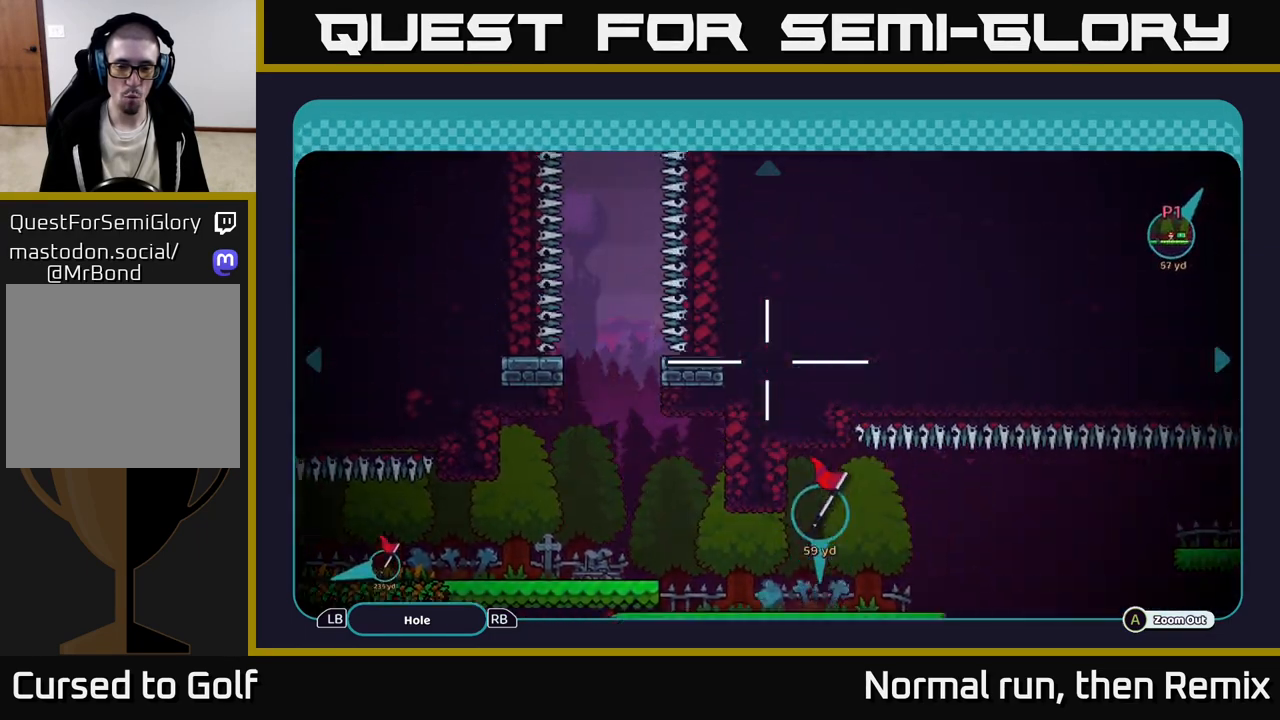
{"buttons": [], "left_stick": "center", "right_stick": "center", "events": [[233, "left_stick", "center"], [267, "B", "down"], [400, "B", "up"]]}
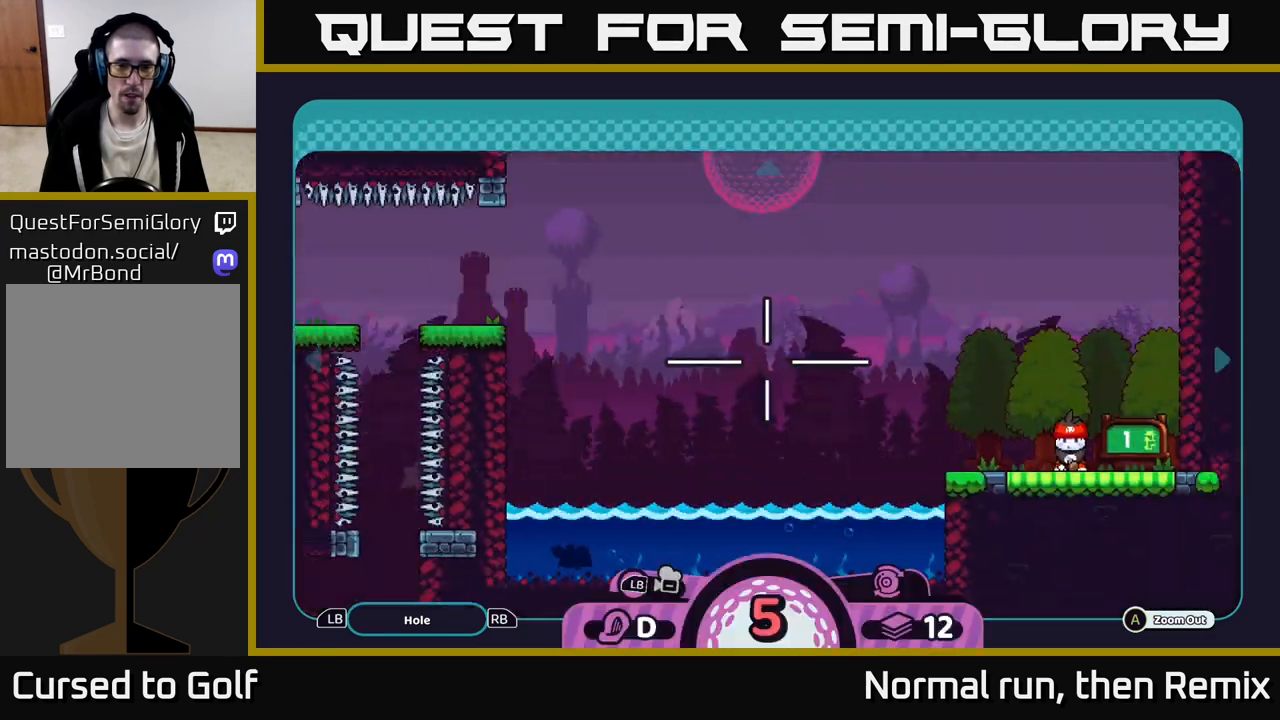
{"buttons": [], "left_stick": "center", "right_stick": "left", "events": [[283, "right_stick", "left"]]}
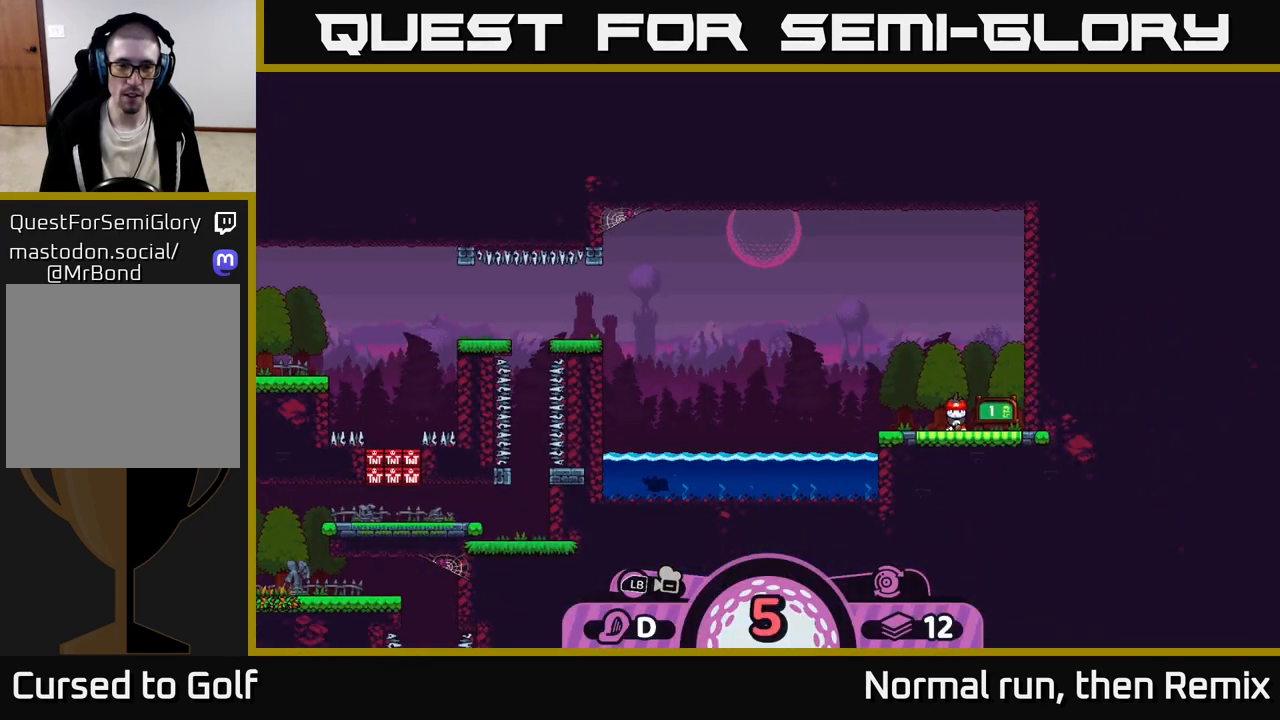
{"buttons": [], "left_stick": "center", "right_stick": "center", "events": [[67, "right_stick", "center"]]}
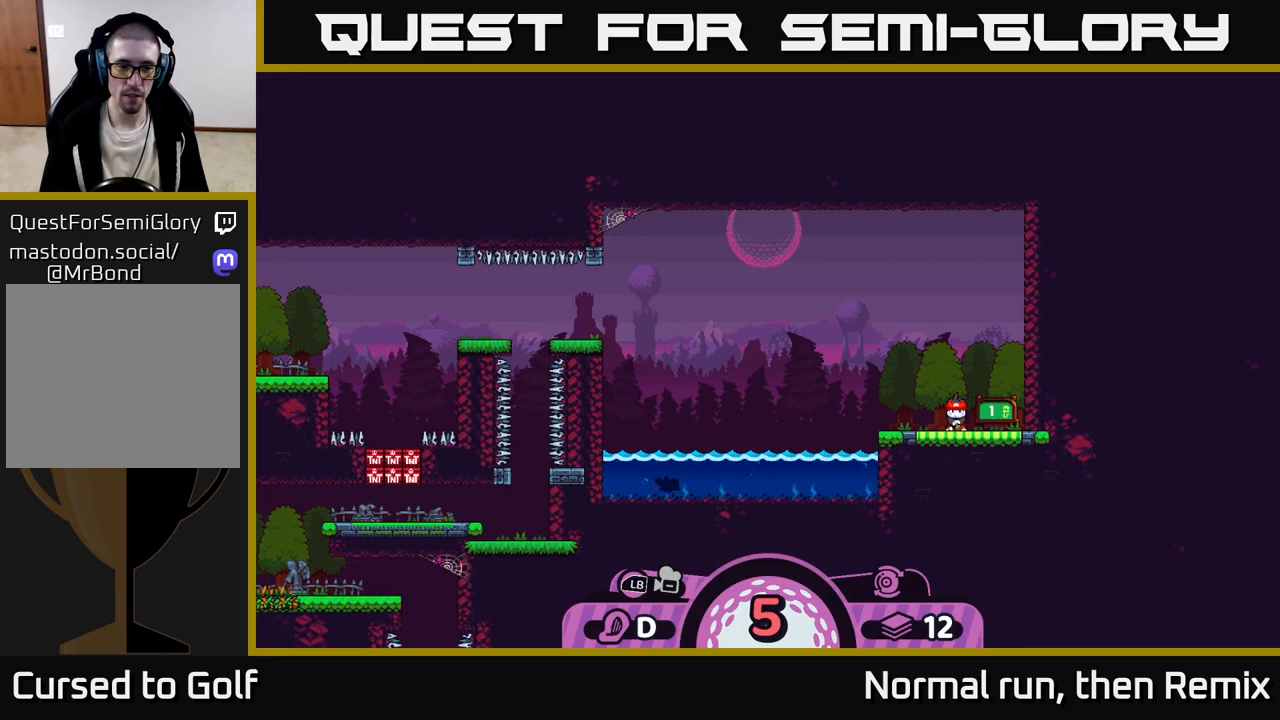
{"buttons": [], "left_stick": "left", "right_stick": "center", "events": [[200, "B", "down"], [267, "B", "up"], [283, "left_stick", "left"]]}
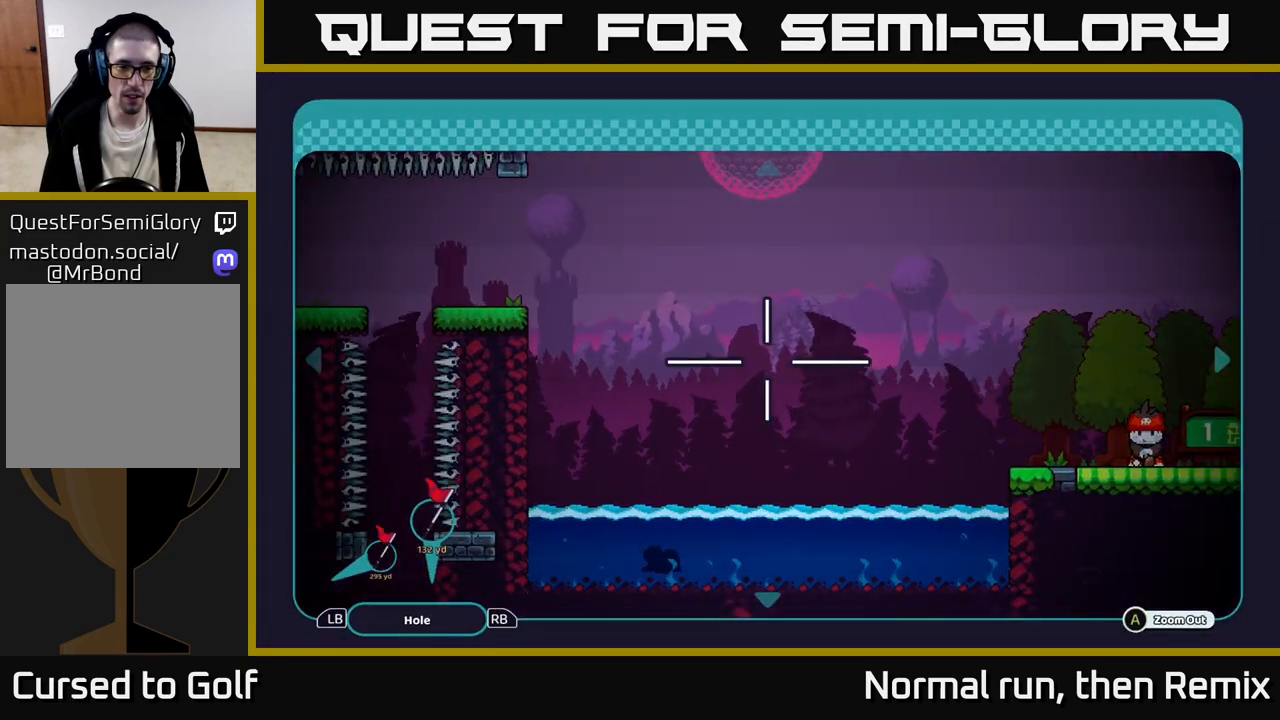
{"buttons": [], "left_stick": "right", "right_stick": "center", "events": [[117, "left_stick", "up-left"], [367, "left_stick", "right"]]}
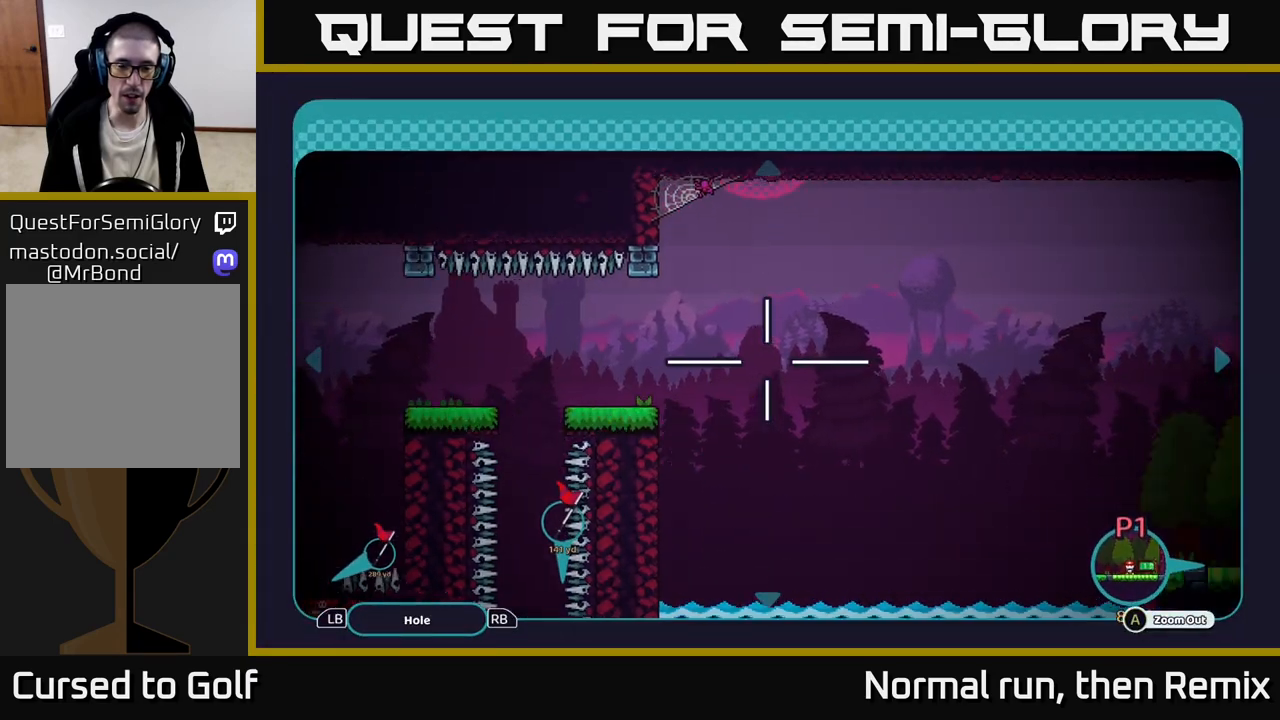
{"buttons": [], "left_stick": "left", "right_stick": "center", "events": [[67, "left_stick", "center"], [250, "left_stick", "up-left"], [433, "left_stick", "left"]]}
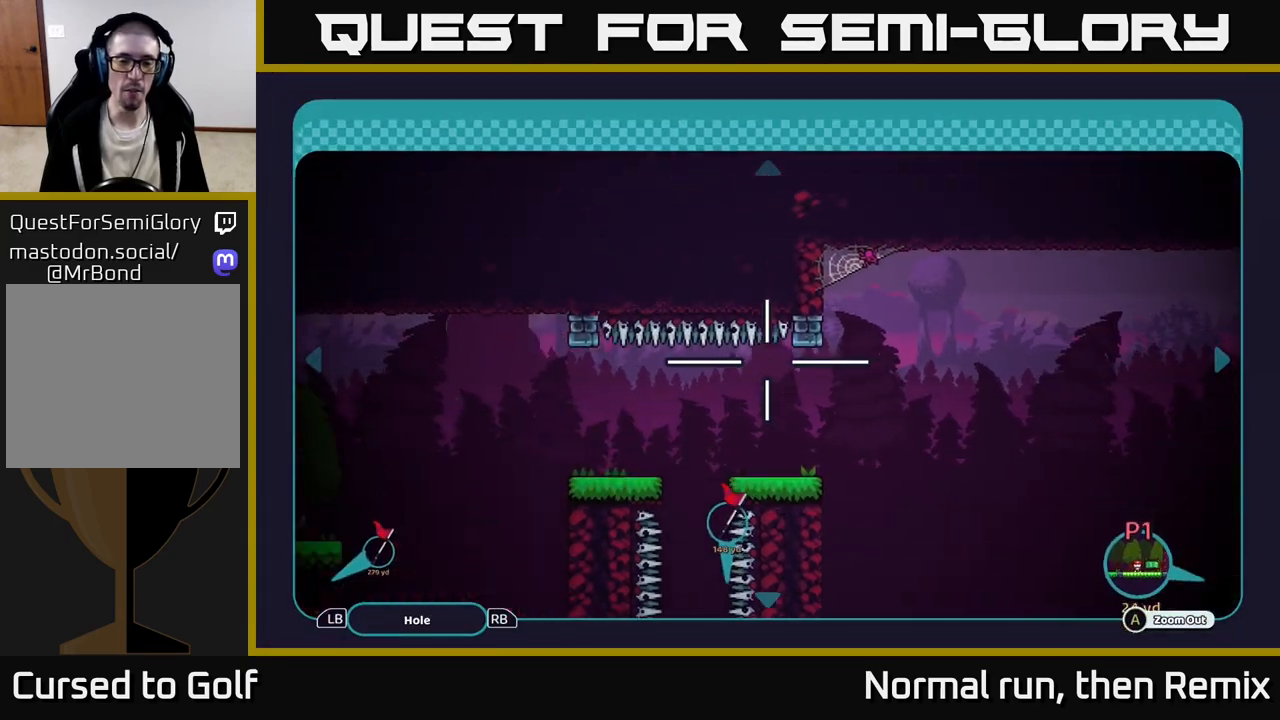
{"buttons": [], "left_stick": "down", "right_stick": "center", "events": [[117, "left_stick", "down"]]}
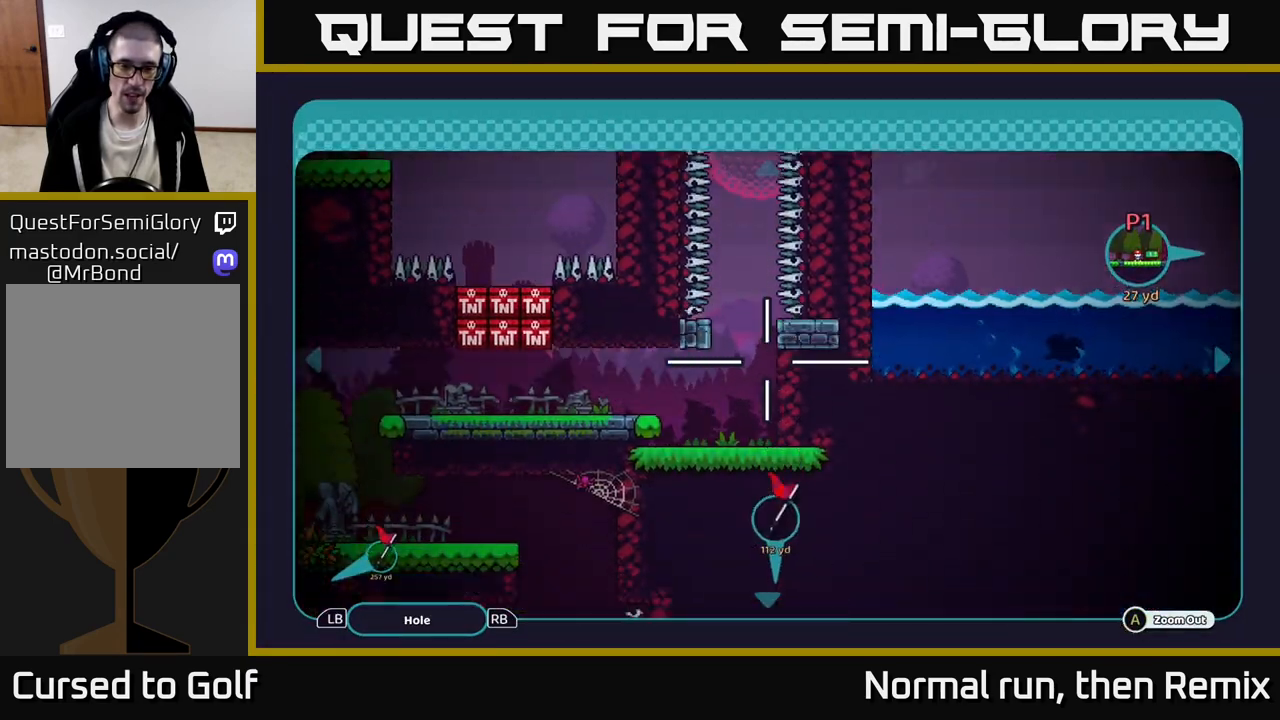
{"buttons": [], "left_stick": "left", "right_stick": "center", "events": [[150, "left_stick", "center"], [500, "left_stick", "left"]]}
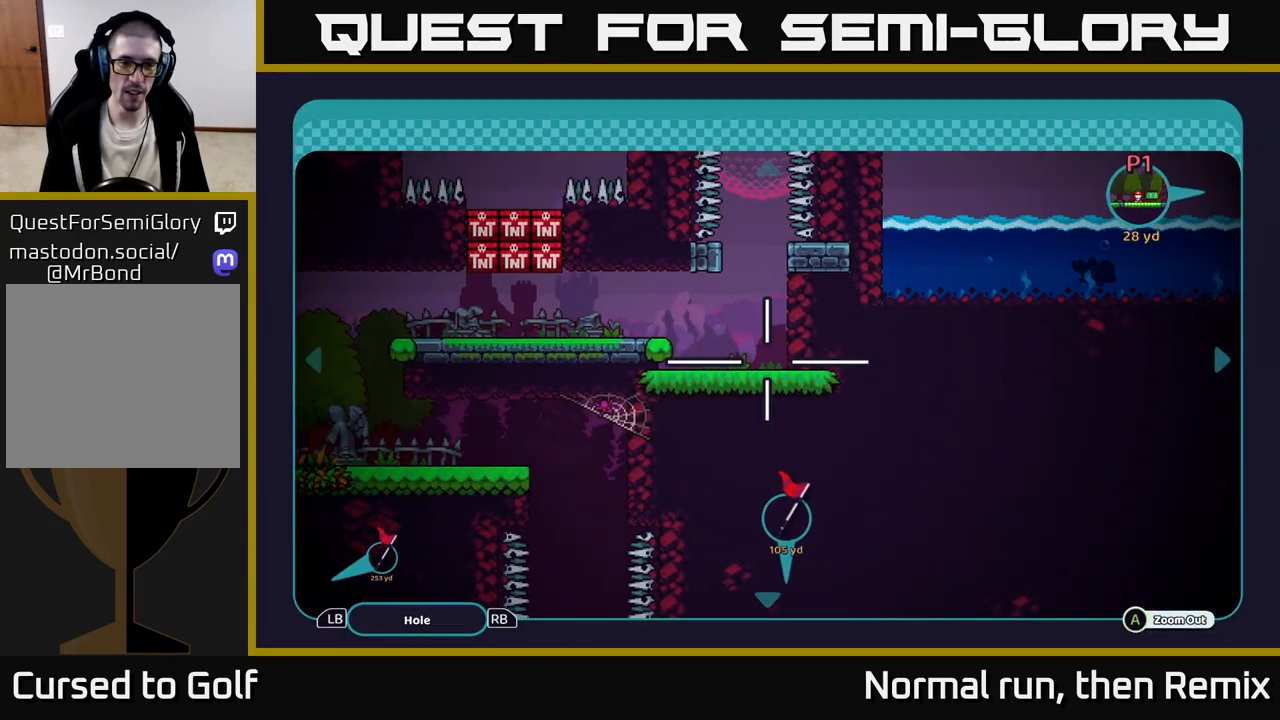
{"buttons": [], "left_stick": "left", "right_stick": "center", "events": [[200, "left_stick", "up-left"], [367, "left_stick", "left"]]}
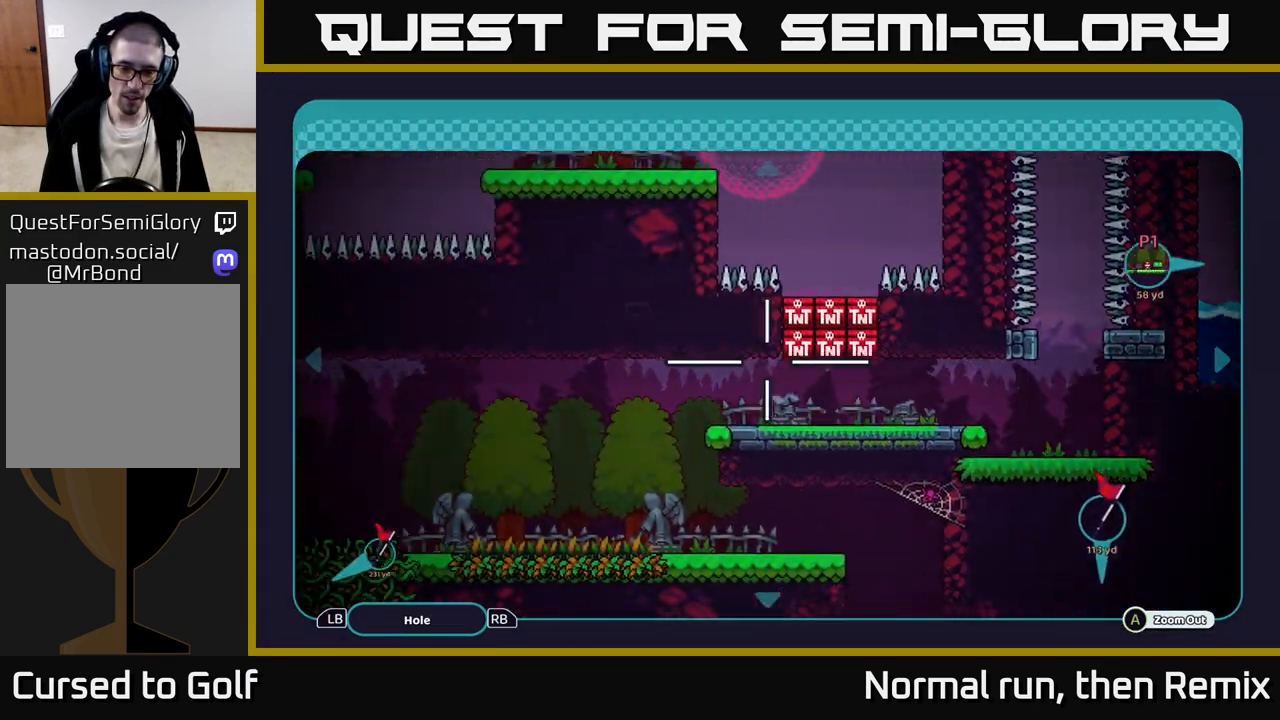
{"buttons": [], "left_stick": "center", "right_stick": "center", "events": [[150, "left_stick", "down"], [333, "left_stick", "center"]]}
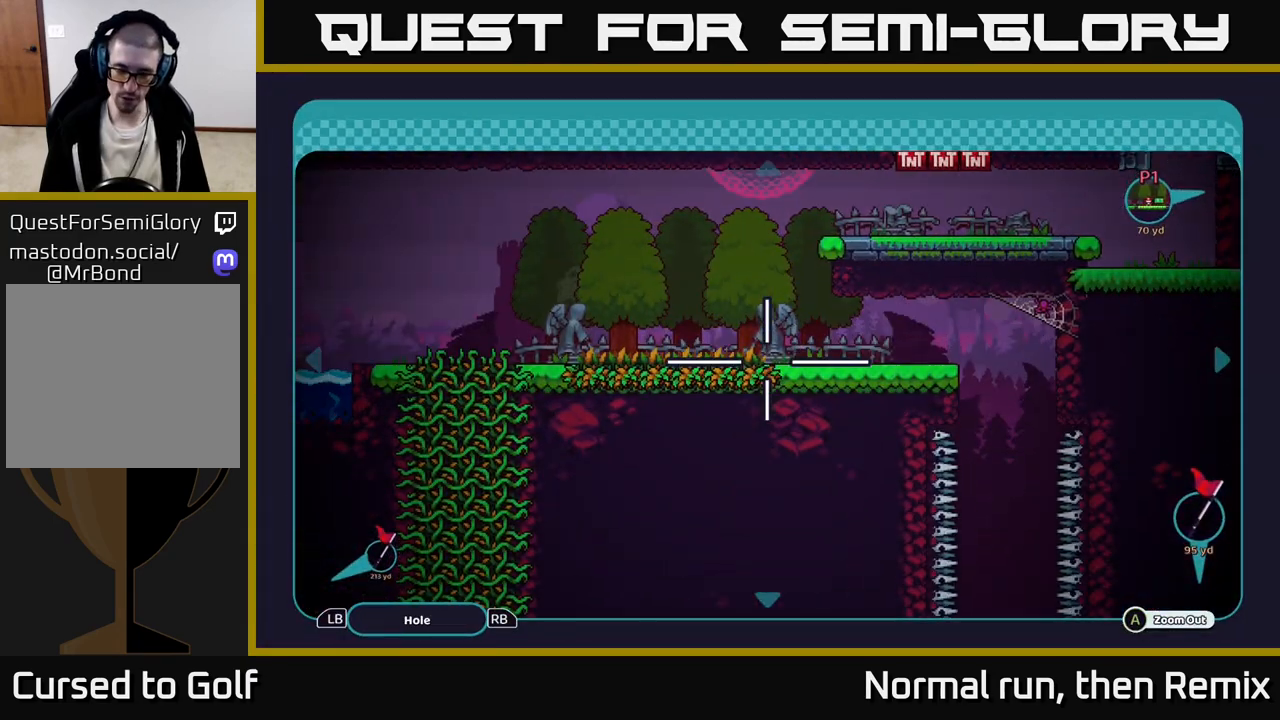
{"buttons": [], "left_stick": "center", "right_stick": "center", "events": []}
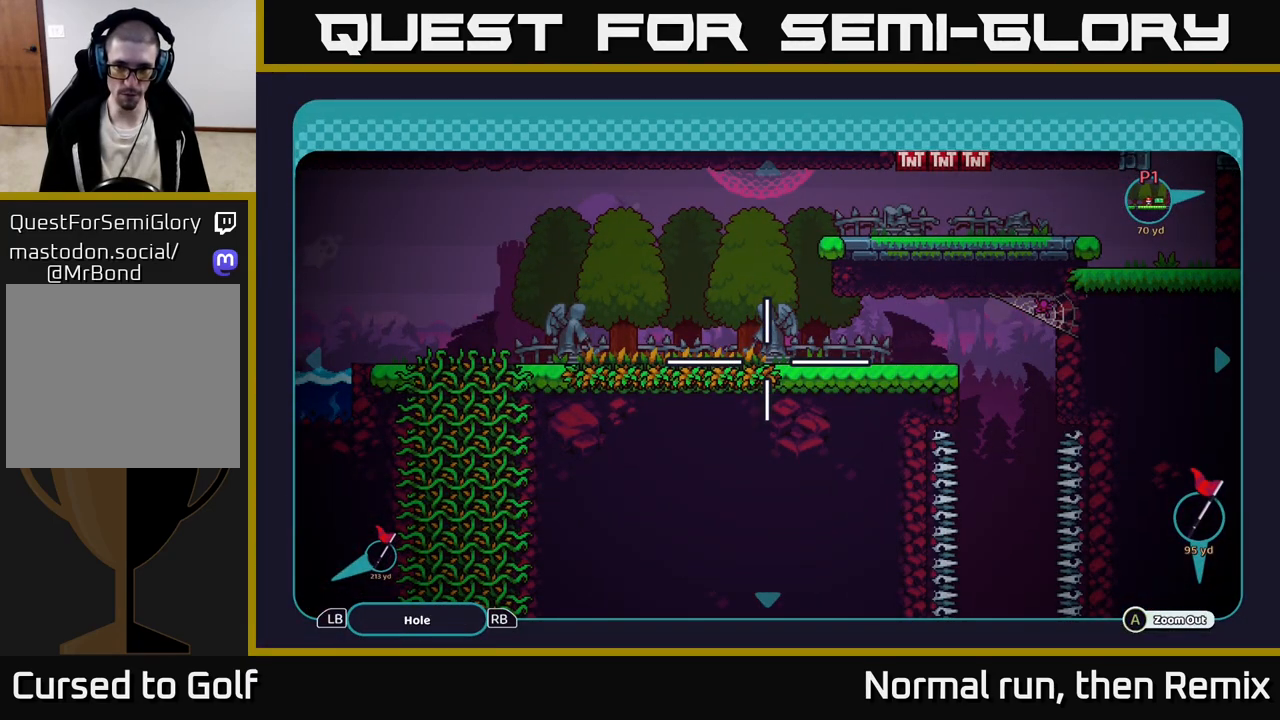
{"buttons": [], "left_stick": "down", "right_stick": "center", "events": [[133, "left_stick", "right"], [500, "left_stick", "down"]]}
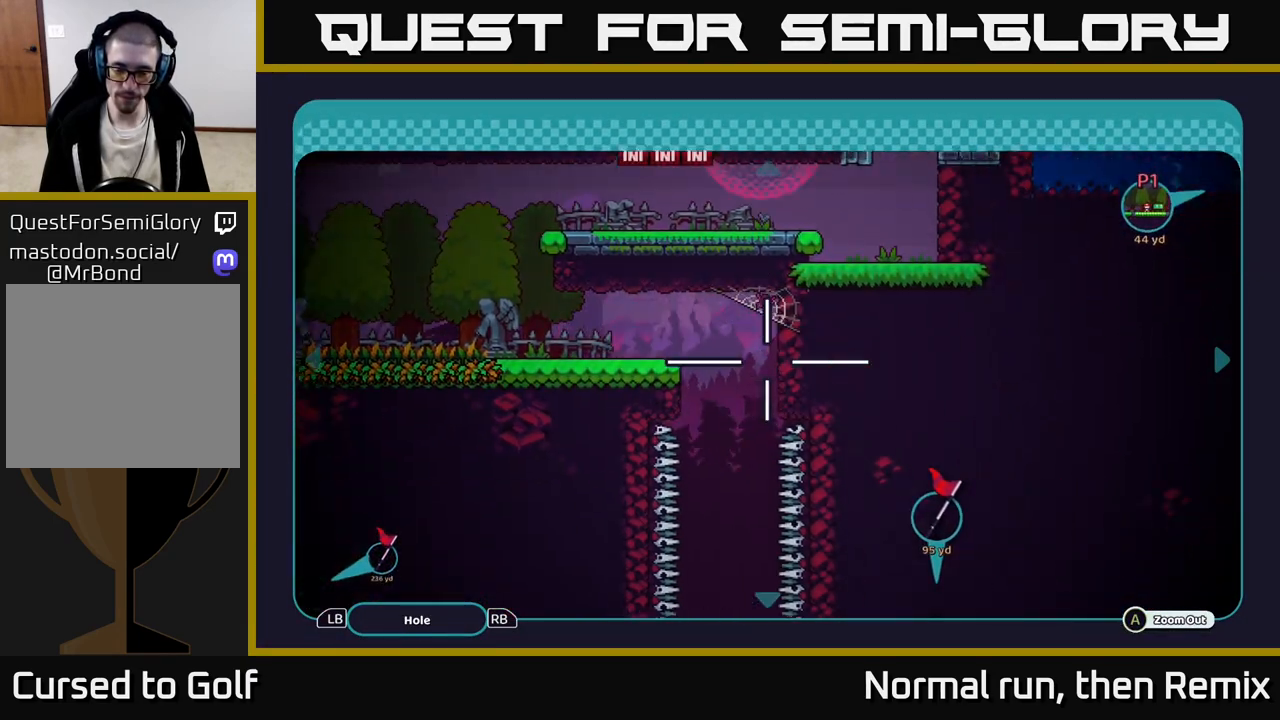
{"buttons": [], "left_stick": "down", "right_stick": "center", "events": []}
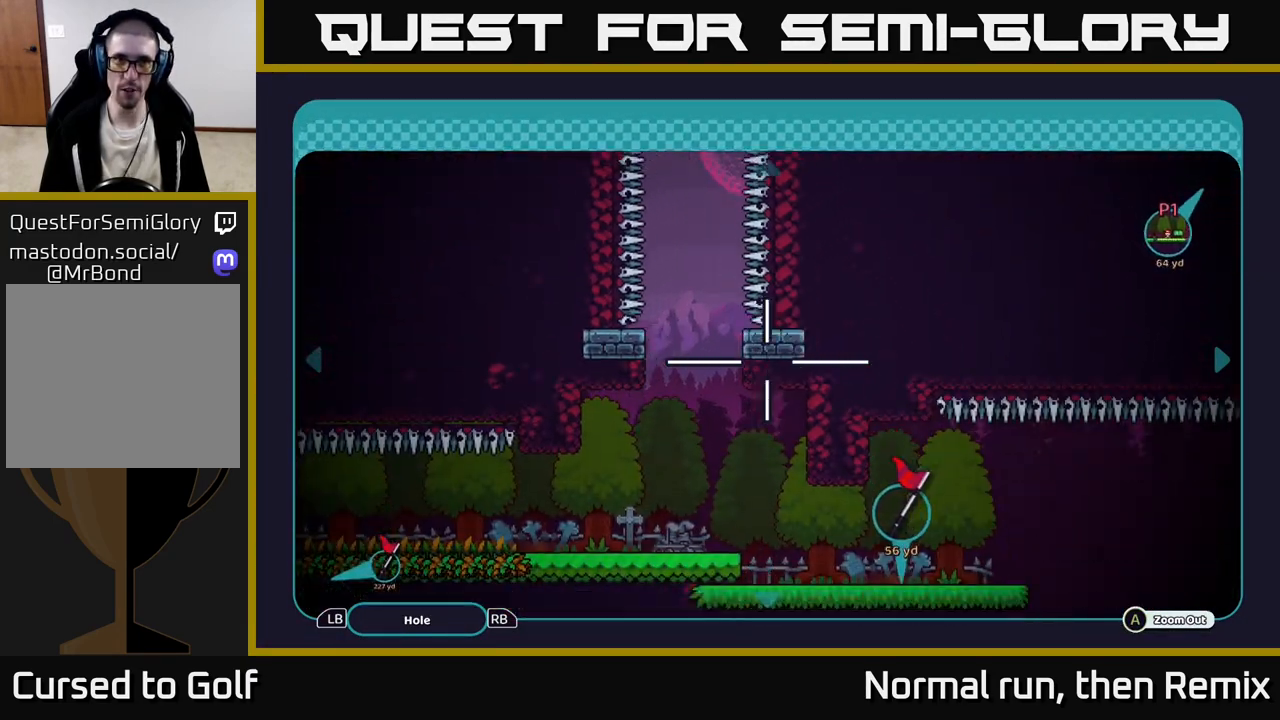
{"buttons": [], "left_stick": "center", "right_stick": "center", "events": [[267, "left_stick", "center"]]}
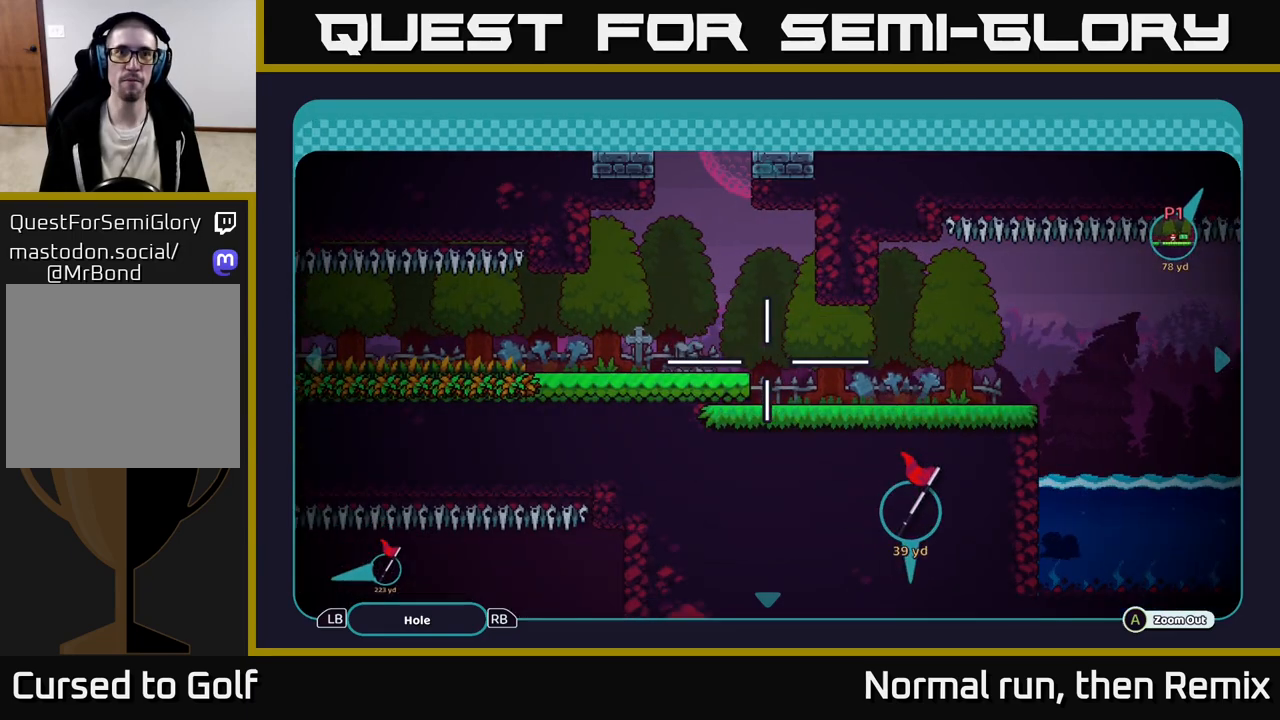
{"buttons": [], "left_stick": "up", "right_stick": "center", "events": [[350, "left_stick", "left"], [450, "left_stick", "up"]]}
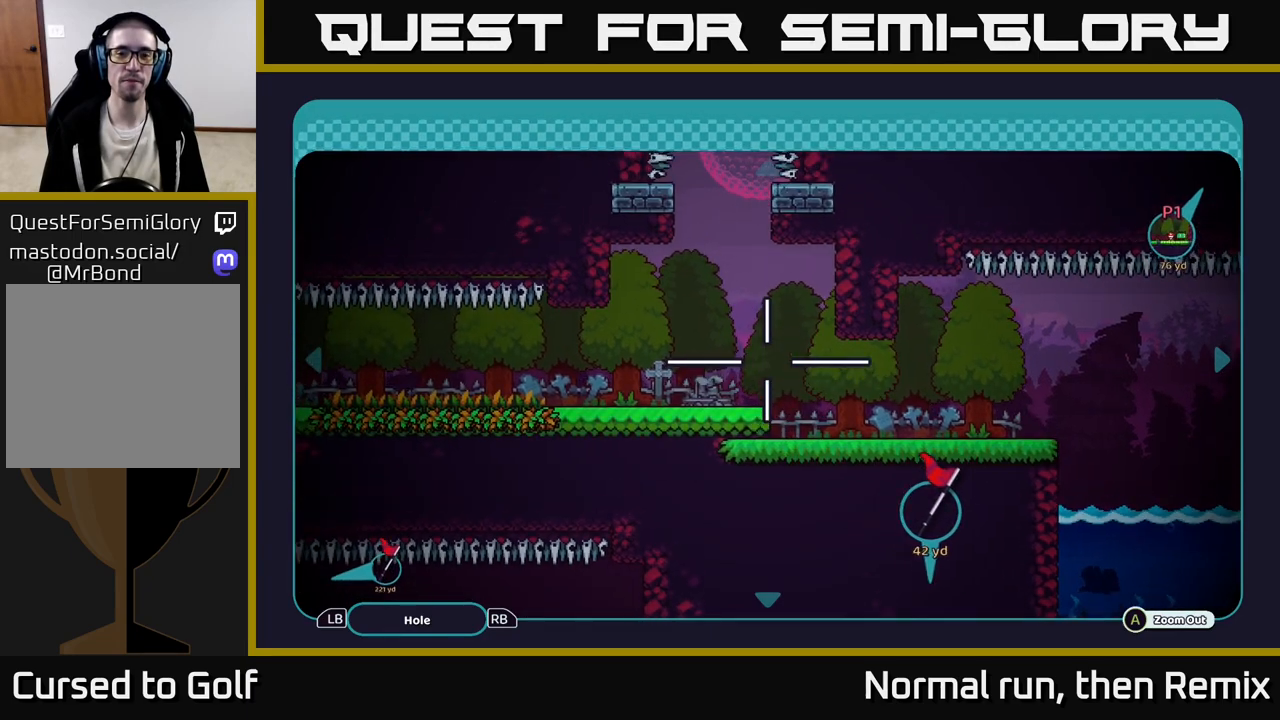
{"buttons": [], "left_stick": "center", "right_stick": "center", "events": [[17, "left_stick", "right"], [400, "left_stick", "center"]]}
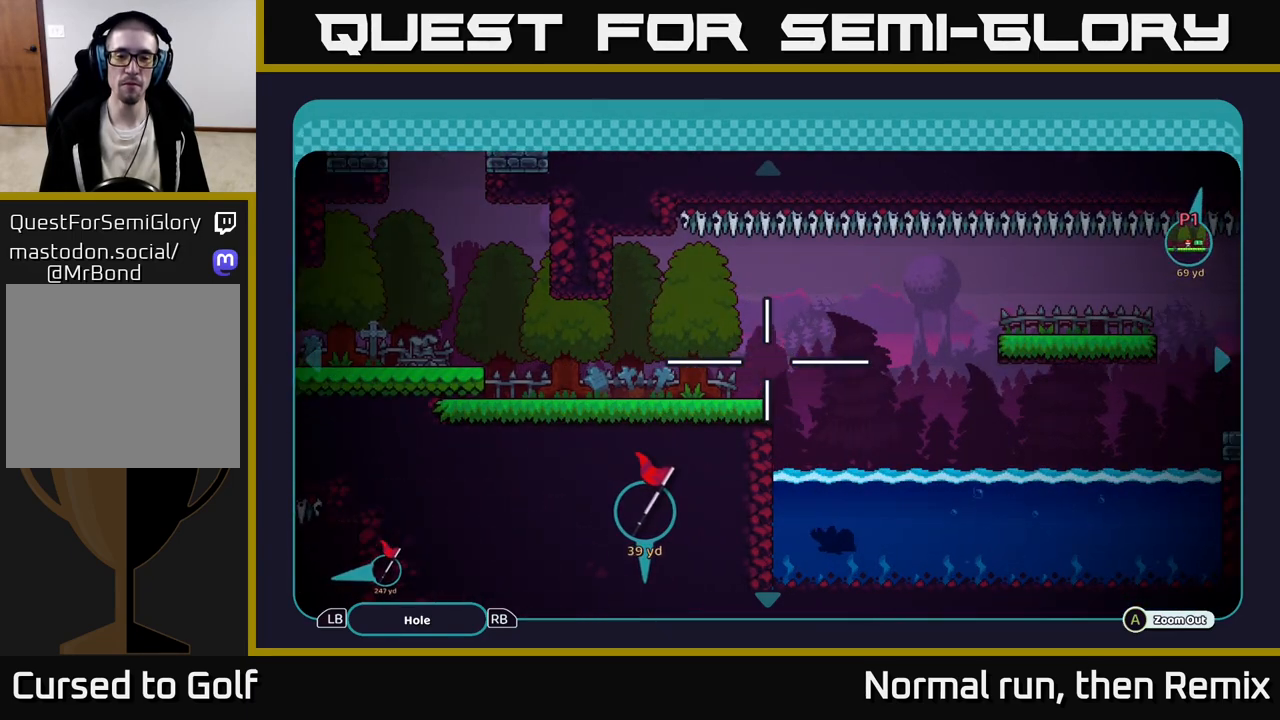
{"buttons": [], "left_stick": "right", "right_stick": "center", "events": [[183, "left_stick", "down"], [450, "left_stick", "right"]]}